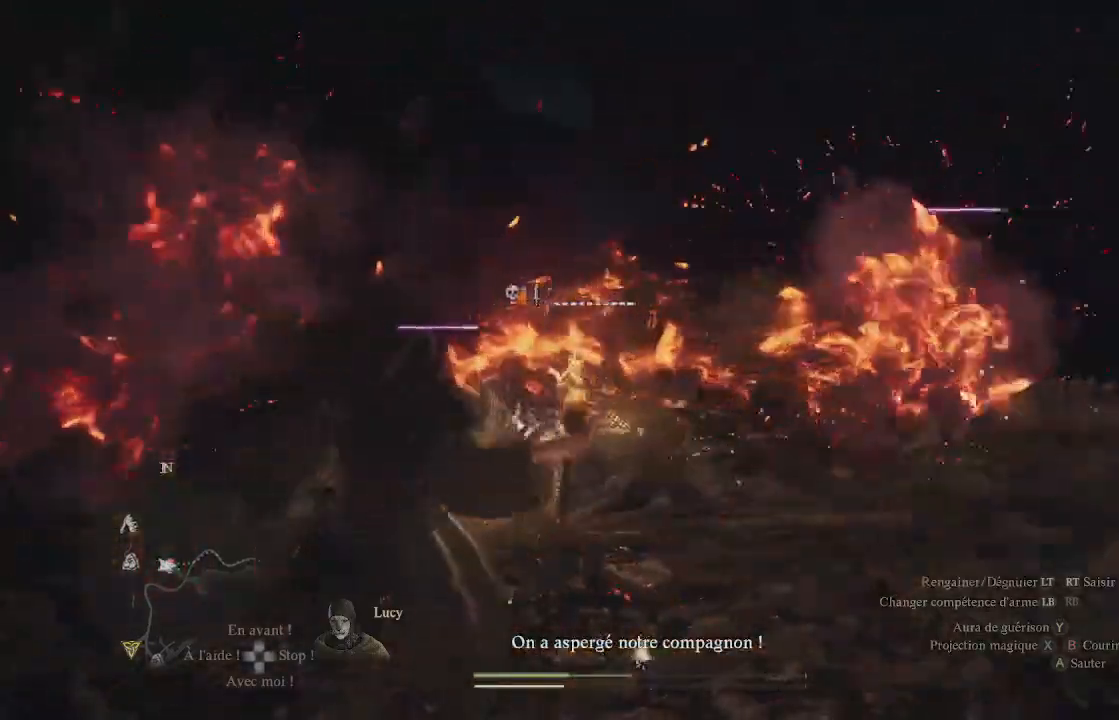
Gameplay with a controller (Xbox layout); each line is a JSON object with the inputs held at the frame after it. "events" lists button and stick changes between this image and that frame as [ms after this image, input, new state], when the widget could be followed in between.
{"buttons": ["L3"], "left_stick": "down-left", "right_stick": "left", "events": [[17, "right_stick", "center"], [283, "right_stick", "down-left"], [383, "right_stick", "left"], [500, "L3", "down"]]}
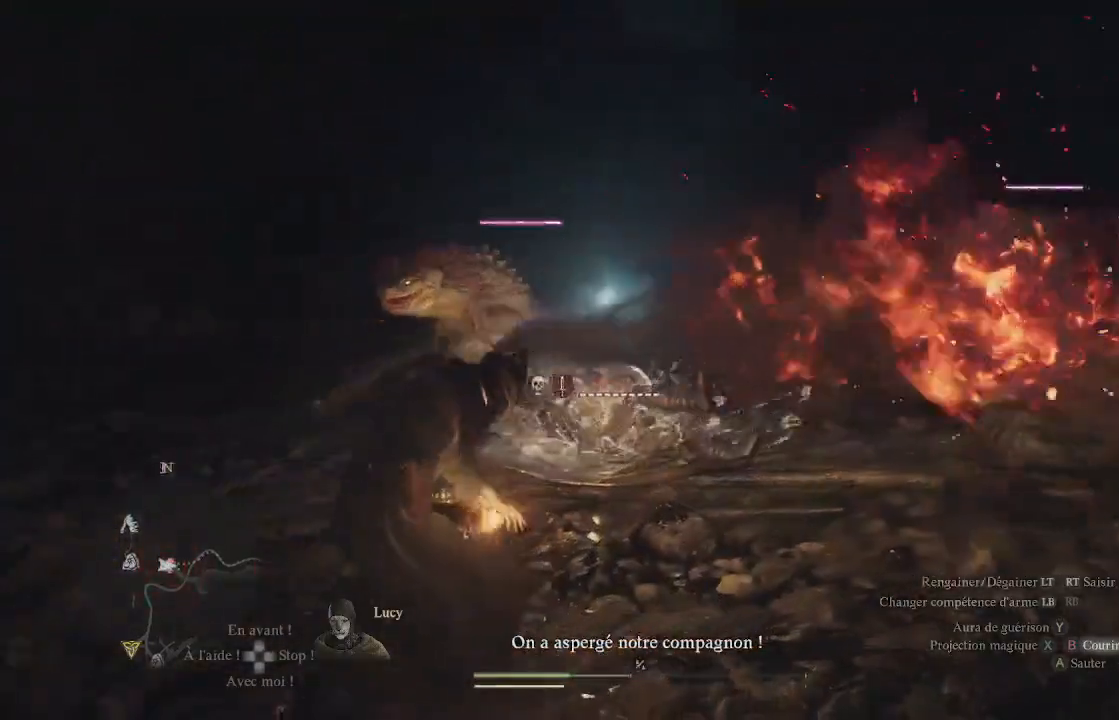
{"buttons": [], "left_stick": "left", "right_stick": "center", "events": [[17, "right_stick", "center"], [200, "L3", "up"], [300, "left_stick", "left"], [433, "START", "down"], [500, "START", "up"]]}
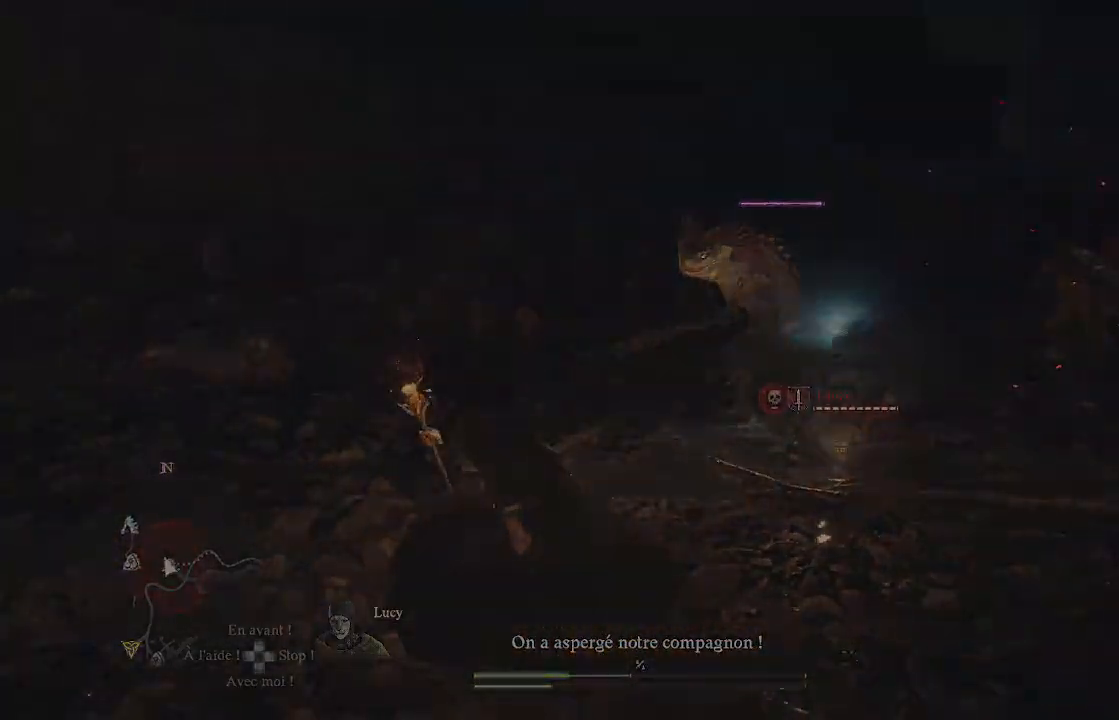
{"buttons": [], "left_stick": "center", "right_stick": "center", "events": [[233, "left_stick", "center"]]}
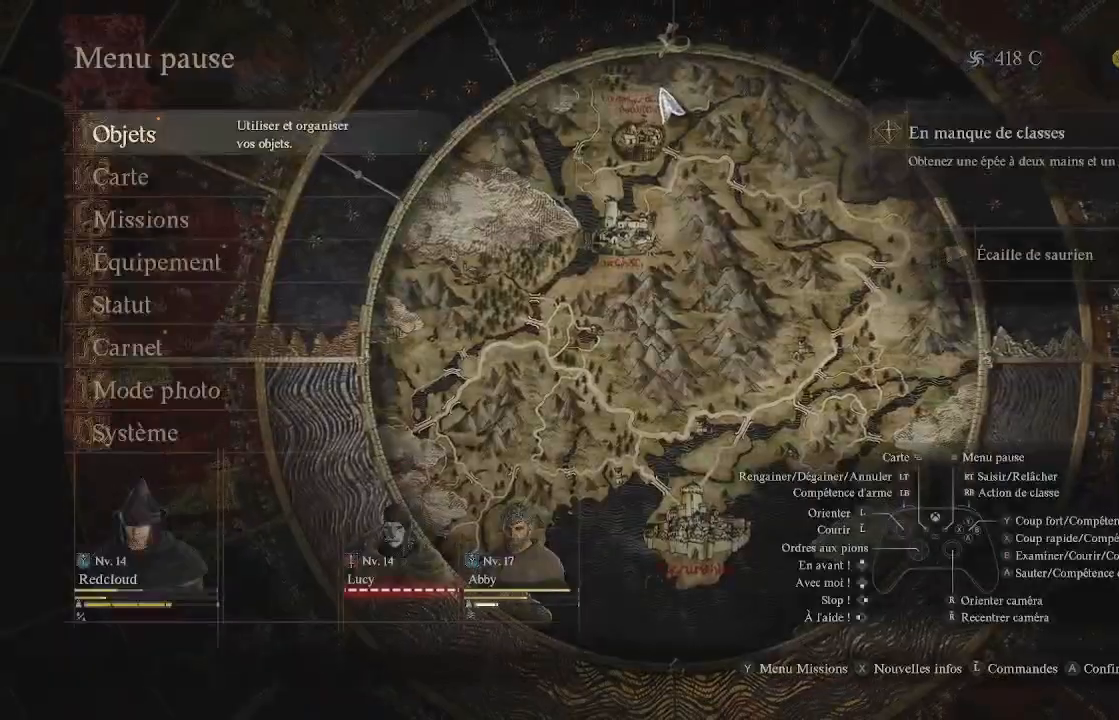
{"buttons": ["A"], "left_stick": "center", "right_stick": "center", "events": [[67, "DPAD_DOWN", "down"], [183, "DPAD_DOWN", "up"], [367, "DPAD_UP", "down"], [450, "A", "down"], [483, "DPAD_UP", "up"]]}
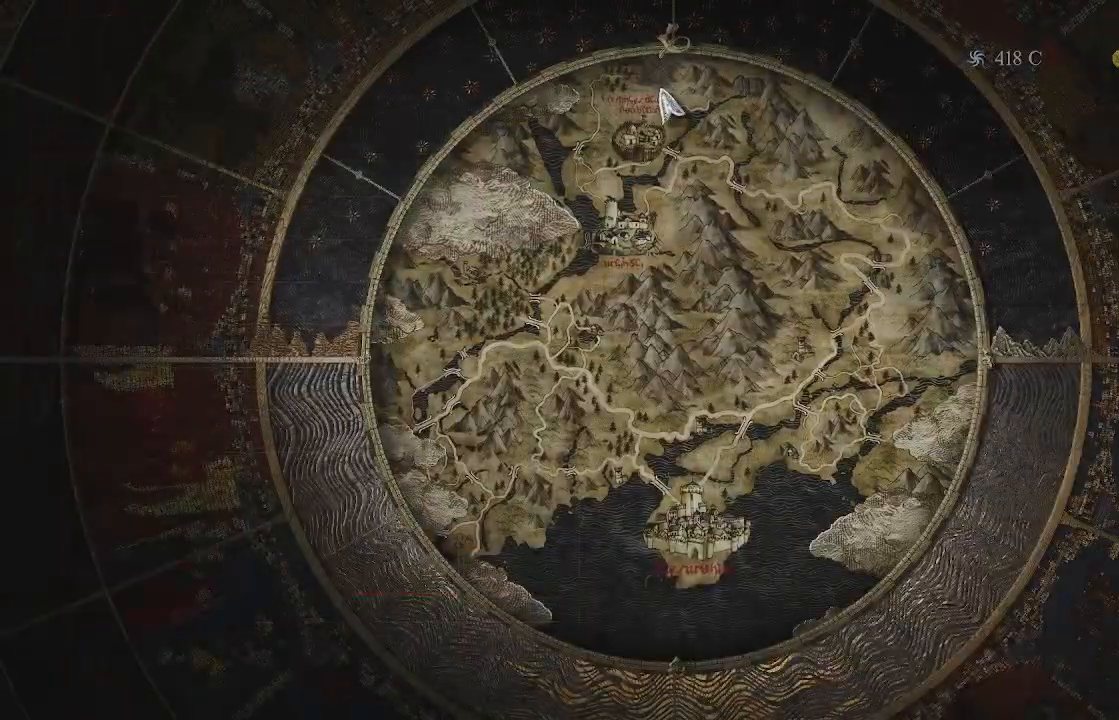
{"buttons": [], "left_stick": "center", "right_stick": "center", "events": [[83, "A", "up"]]}
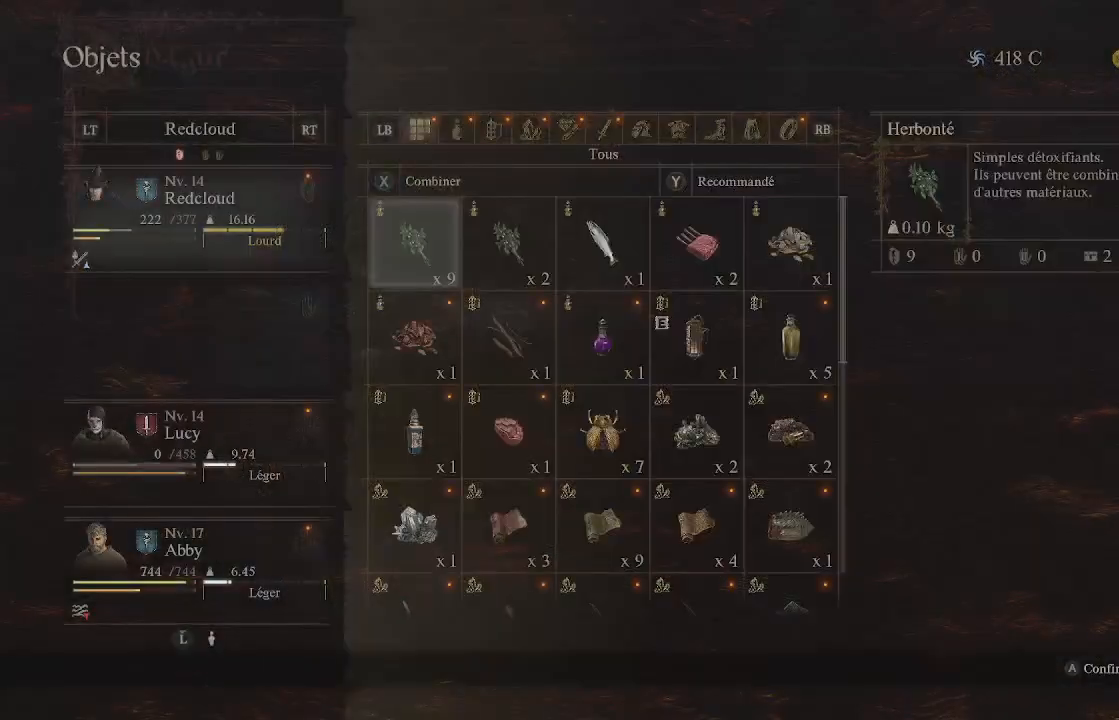
{"buttons": [], "left_stick": "center", "right_stick": "center", "events": [[133, "A", "down"], [250, "A", "up"]]}
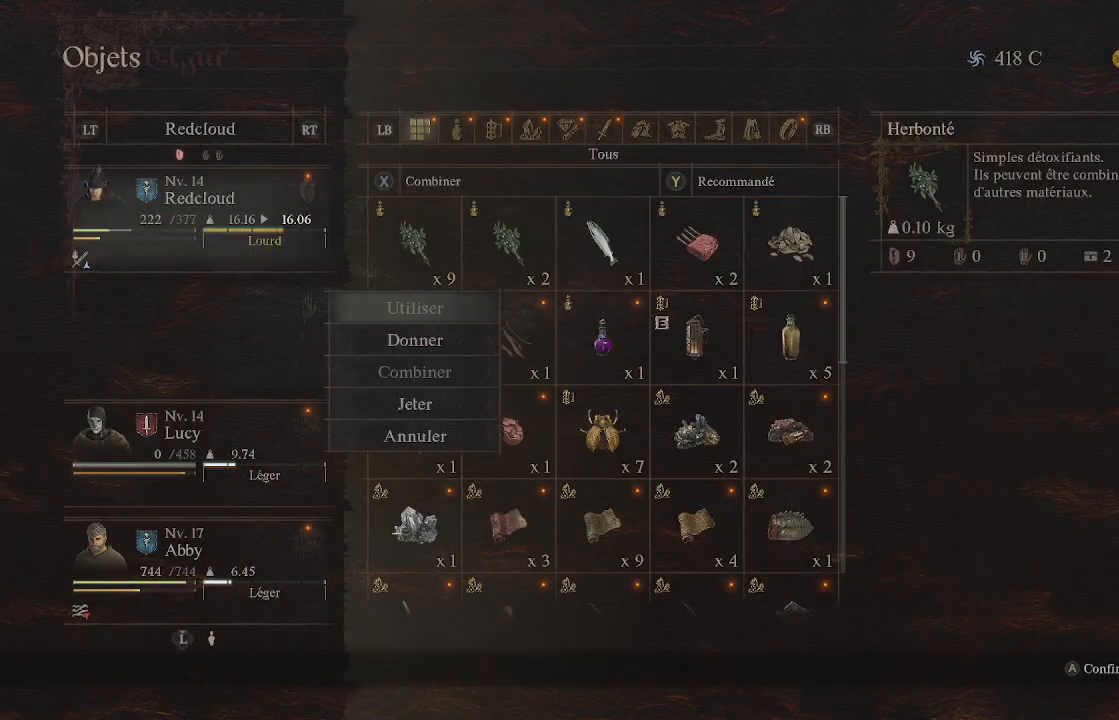
{"buttons": [], "left_stick": "center", "right_stick": "center", "events": []}
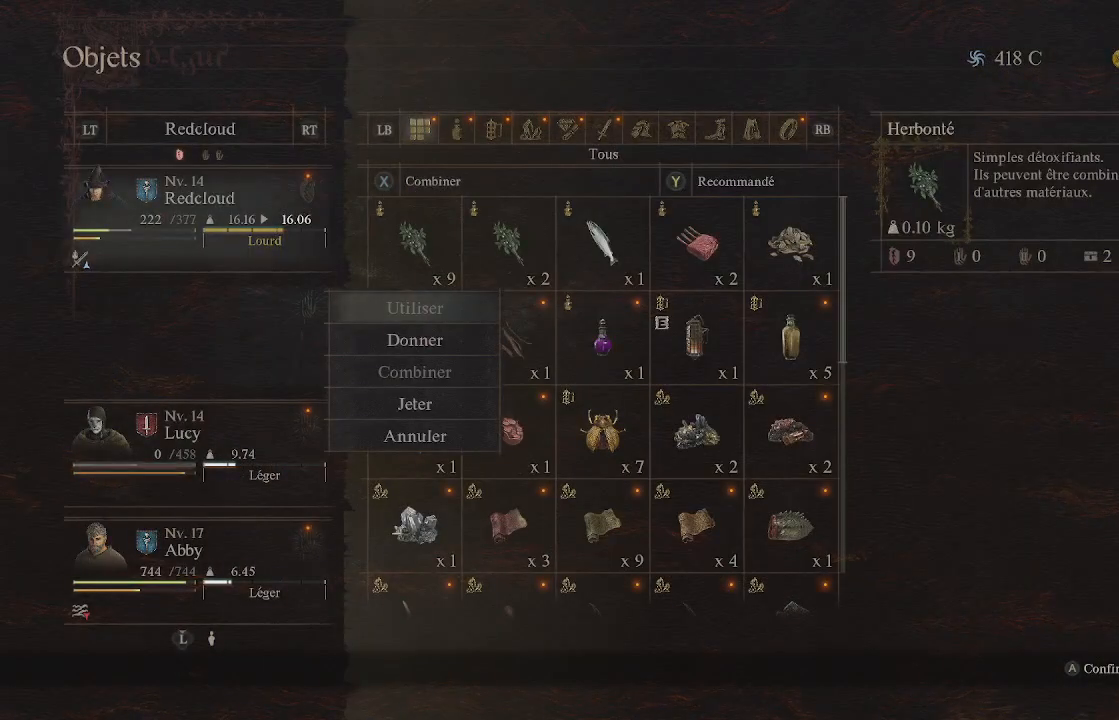
{"buttons": [], "left_stick": "center", "right_stick": "center", "events": []}
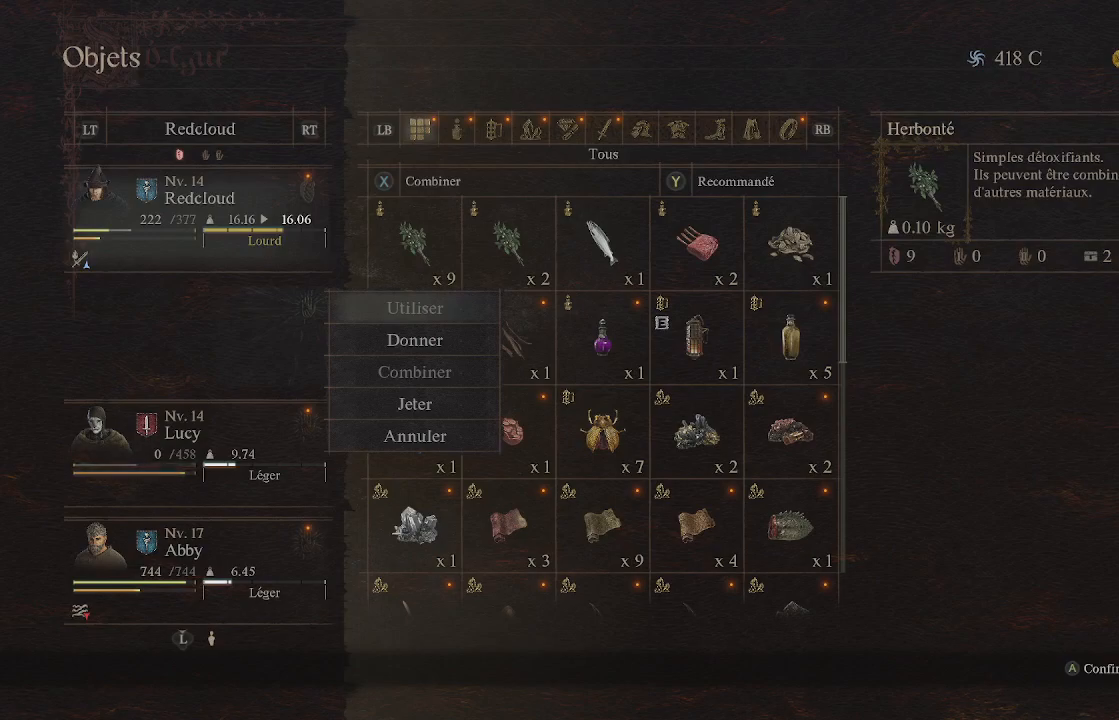
{"buttons": ["B"], "left_stick": "center", "right_stick": "center", "events": [[433, "B", "down"]]}
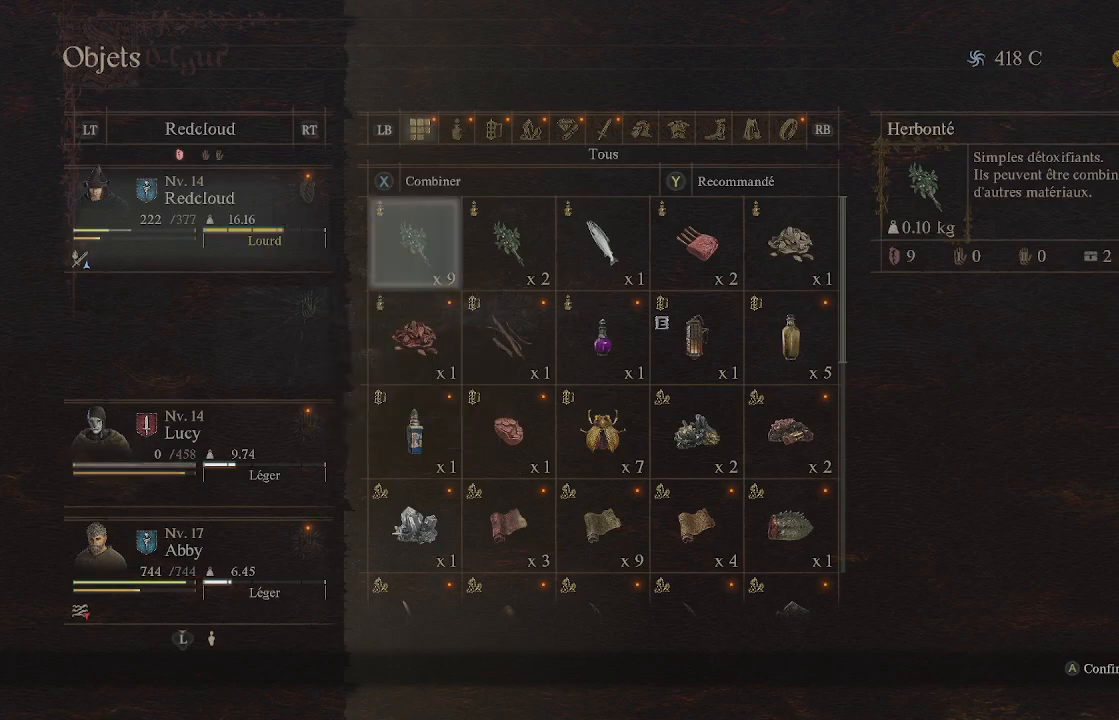
{"buttons": [], "left_stick": "center", "right_stick": "center", "events": [[33, "B", "up"], [117, "DPAD_DOWN", "down"], [233, "DPAD_DOWN", "up"], [317, "DPAD_DOWN", "down"], [450, "DPAD_DOWN", "up"]]}
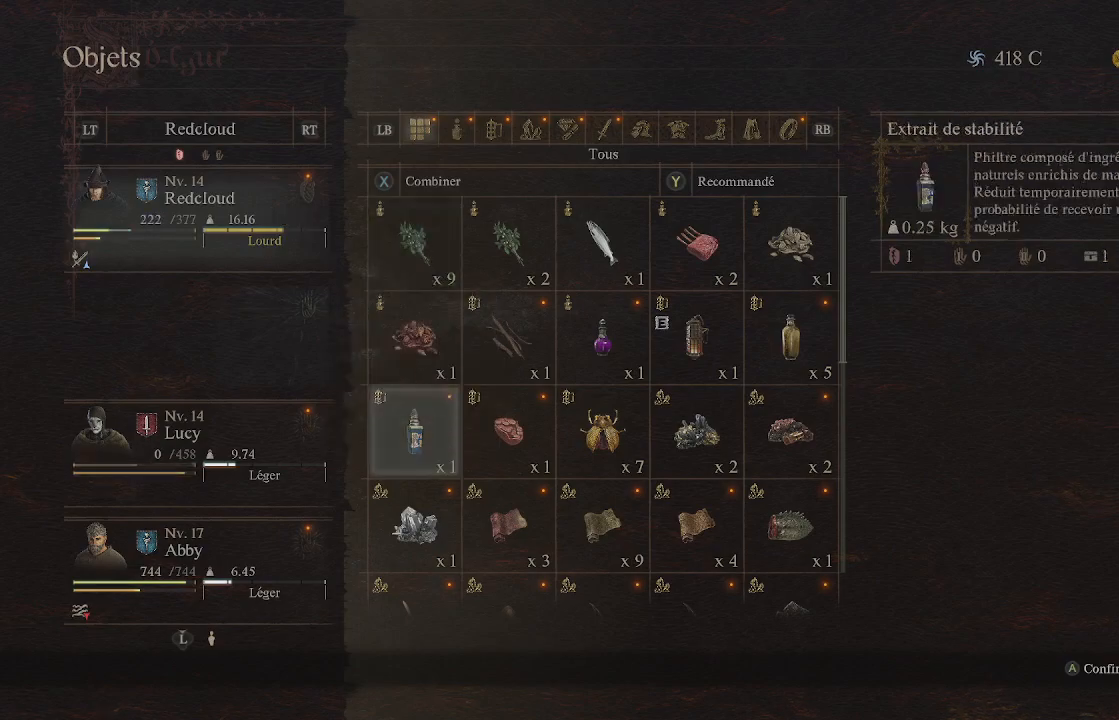
{"buttons": [], "left_stick": "center", "right_stick": "center", "events": []}
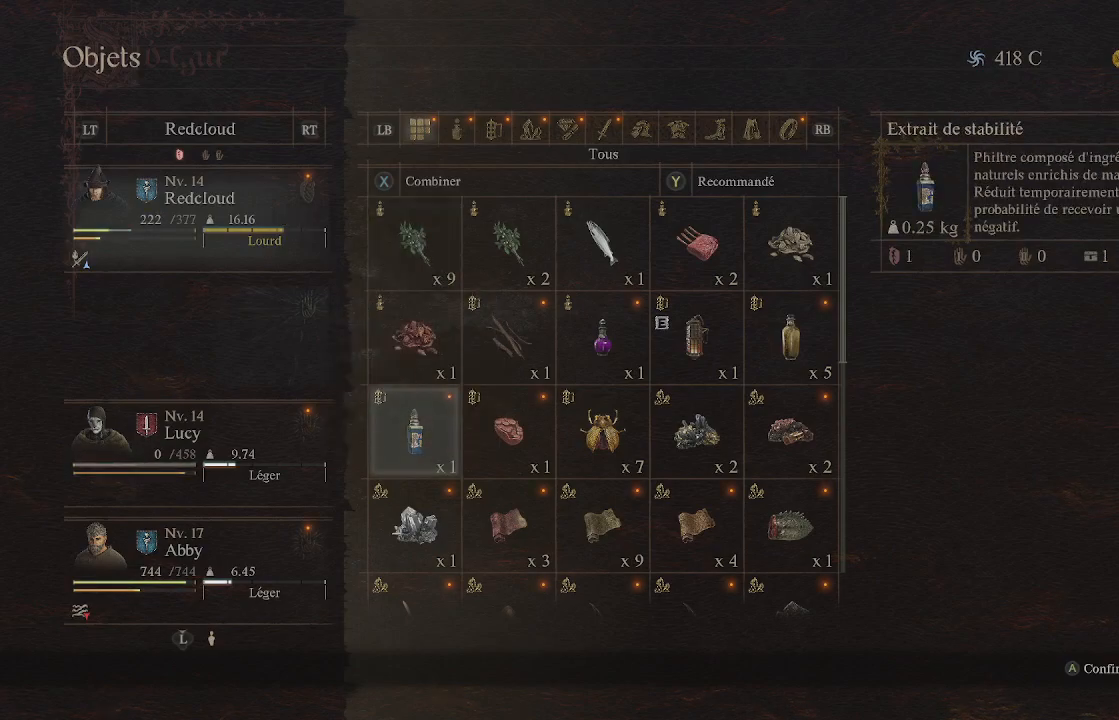
{"buttons": [], "left_stick": "center", "right_stick": "center", "events": []}
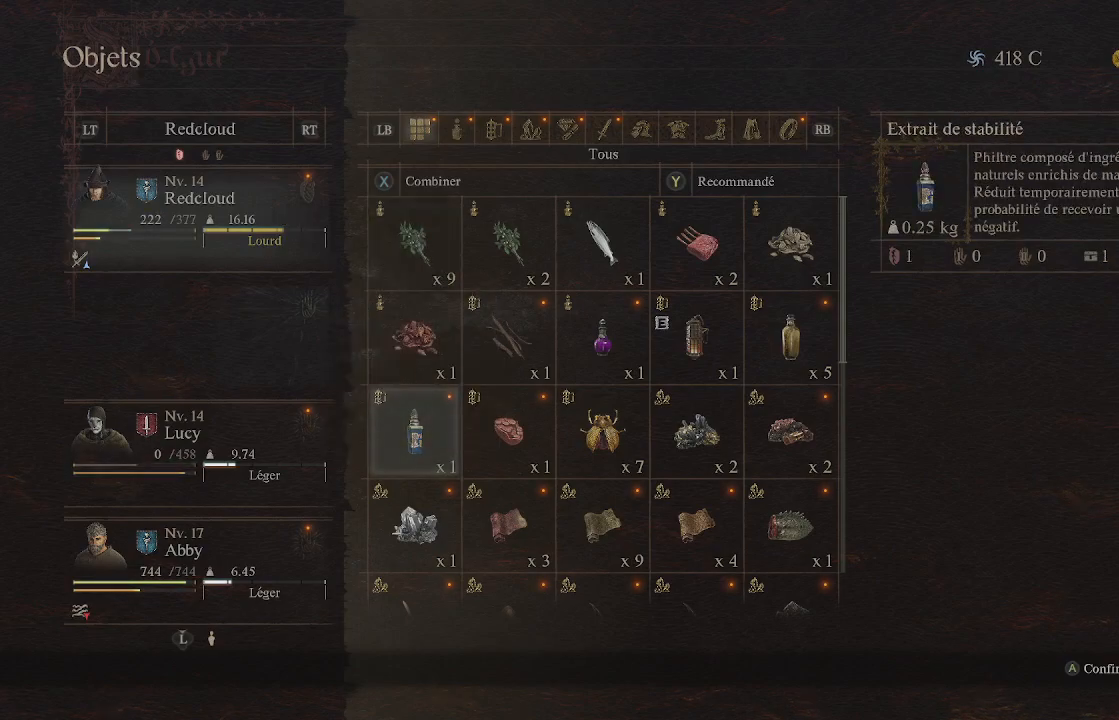
{"buttons": ["DPAD_RIGHT"], "left_stick": "center", "right_stick": "center", "events": [[433, "DPAD_RIGHT", "down"]]}
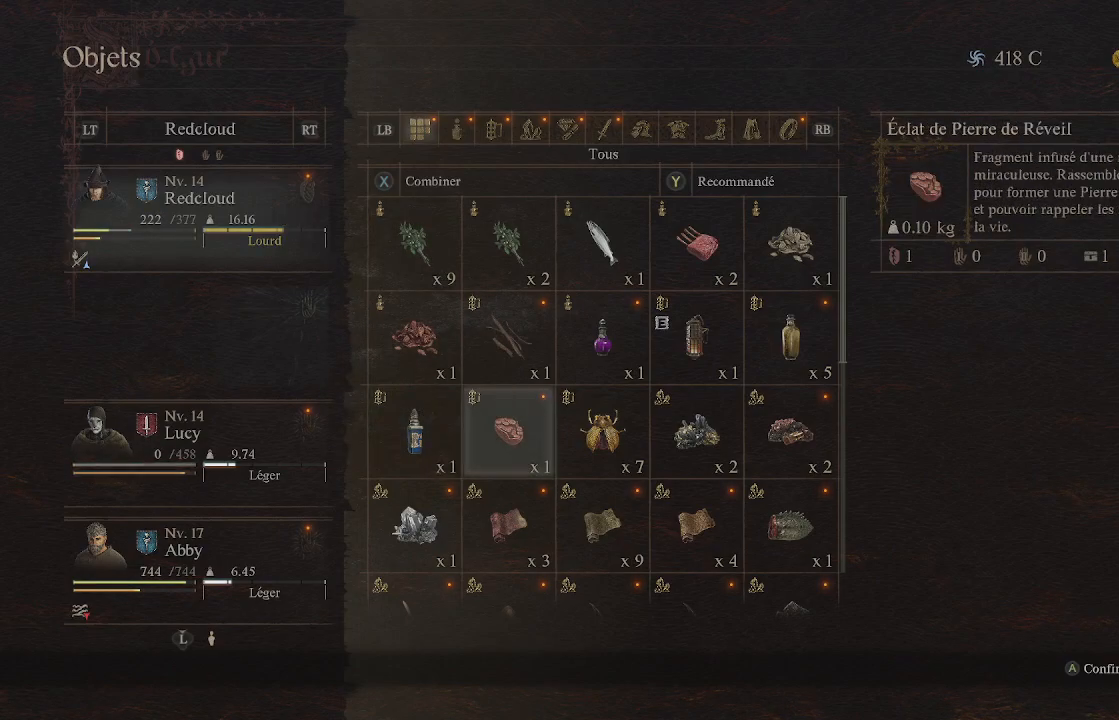
{"buttons": ["DPAD_DOWN"], "left_stick": "center", "right_stick": "center", "events": [[50, "DPAD_RIGHT", "up"], [183, "DPAD_RIGHT", "down"], [283, "DPAD_RIGHT", "up"], [433, "DPAD_DOWN", "down"]]}
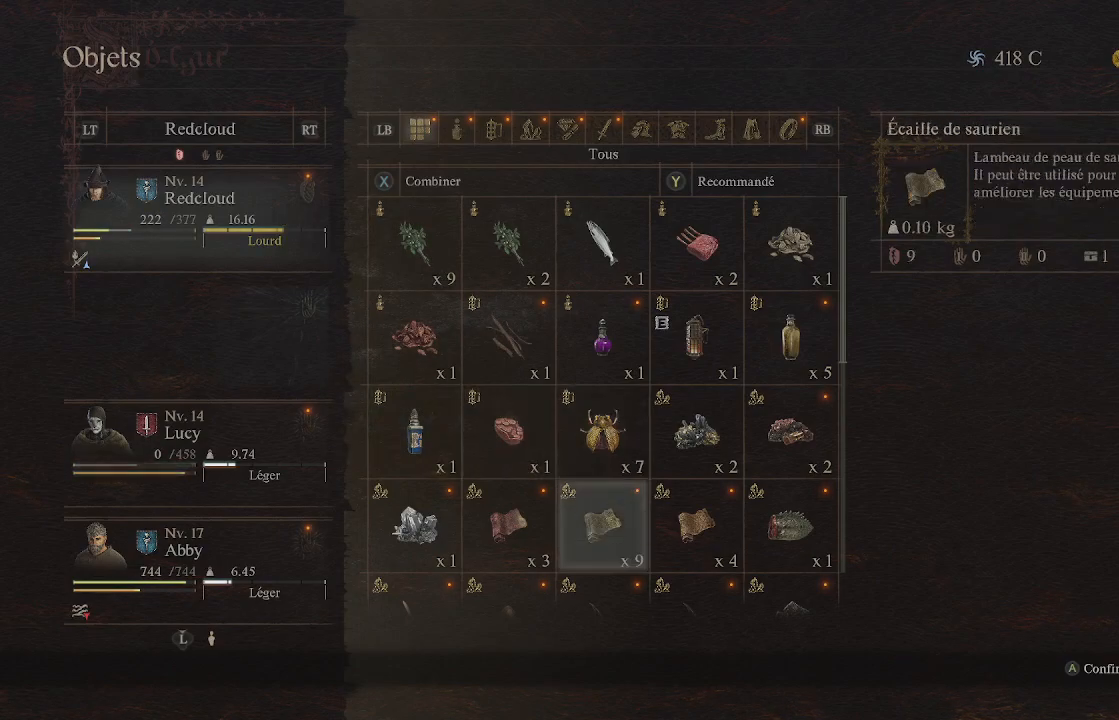
{"buttons": [], "left_stick": "center", "right_stick": "center", "events": [[33, "DPAD_DOWN", "up"], [117, "DPAD_DOWN", "down"], [217, "DPAD_DOWN", "up"], [300, "DPAD_DOWN", "down"], [433, "DPAD_DOWN", "up"]]}
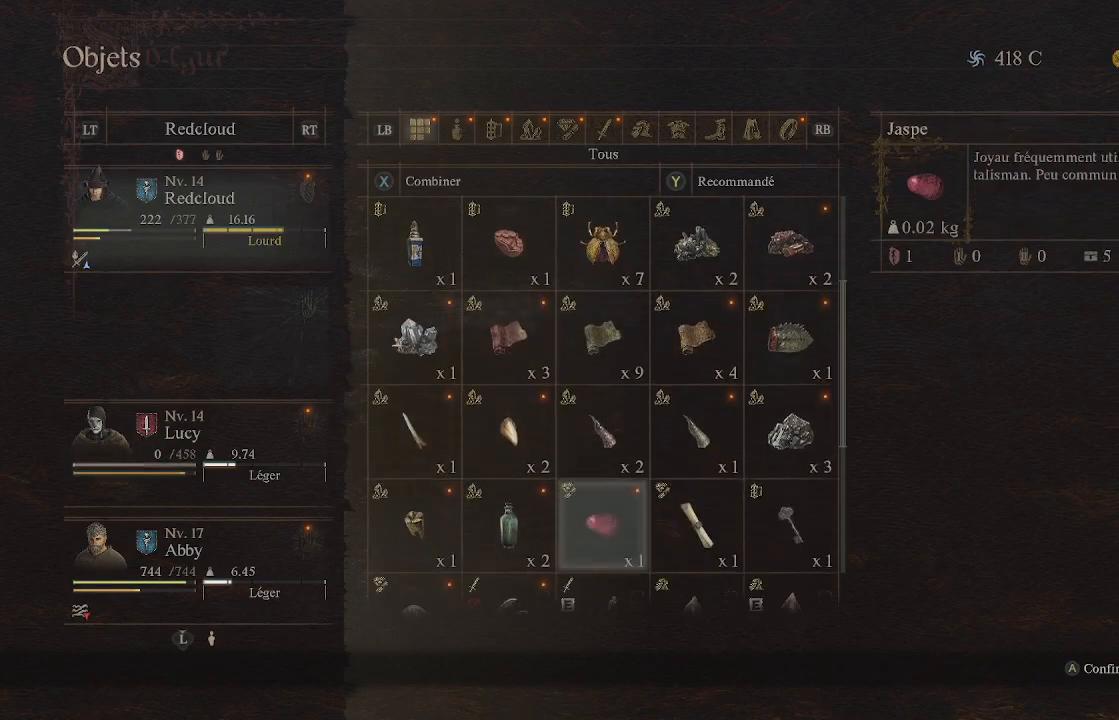
{"buttons": [], "left_stick": "center", "right_stick": "center", "events": [[133, "DPAD_DOWN", "down"], [267, "DPAD_DOWN", "up"]]}
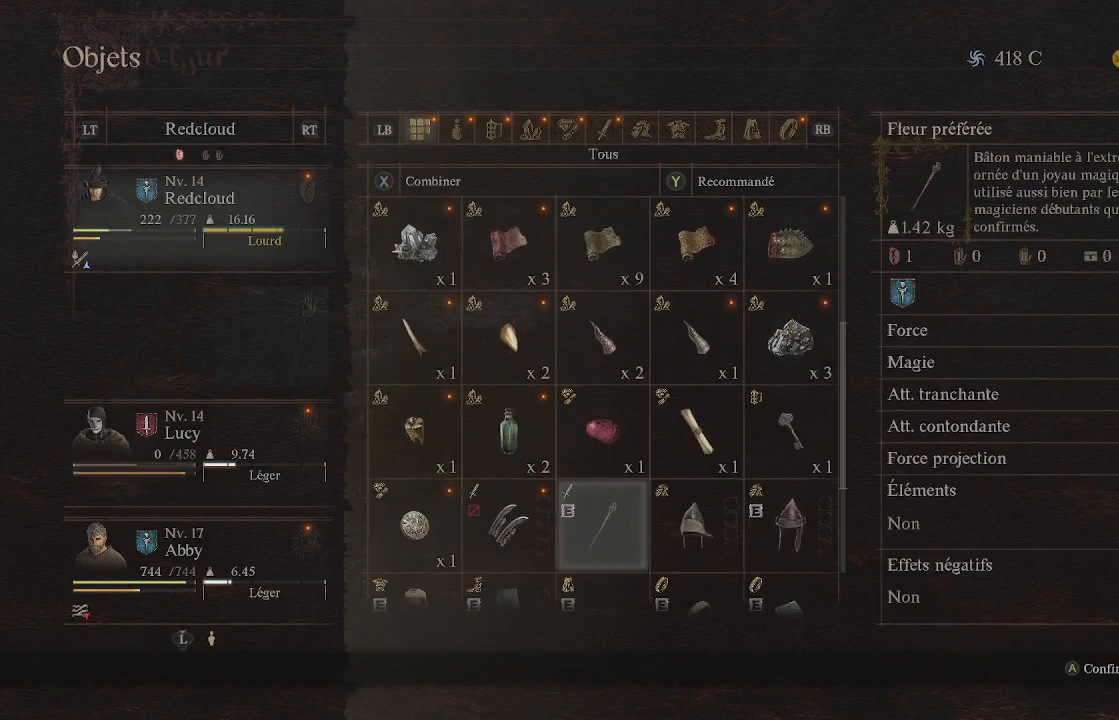
{"buttons": [], "left_stick": "center", "right_stick": "center", "events": [[100, "DPAD_UP", "down"], [217, "DPAD_UP", "up"], [333, "DPAD_LEFT", "down"], [450, "DPAD_LEFT", "up"]]}
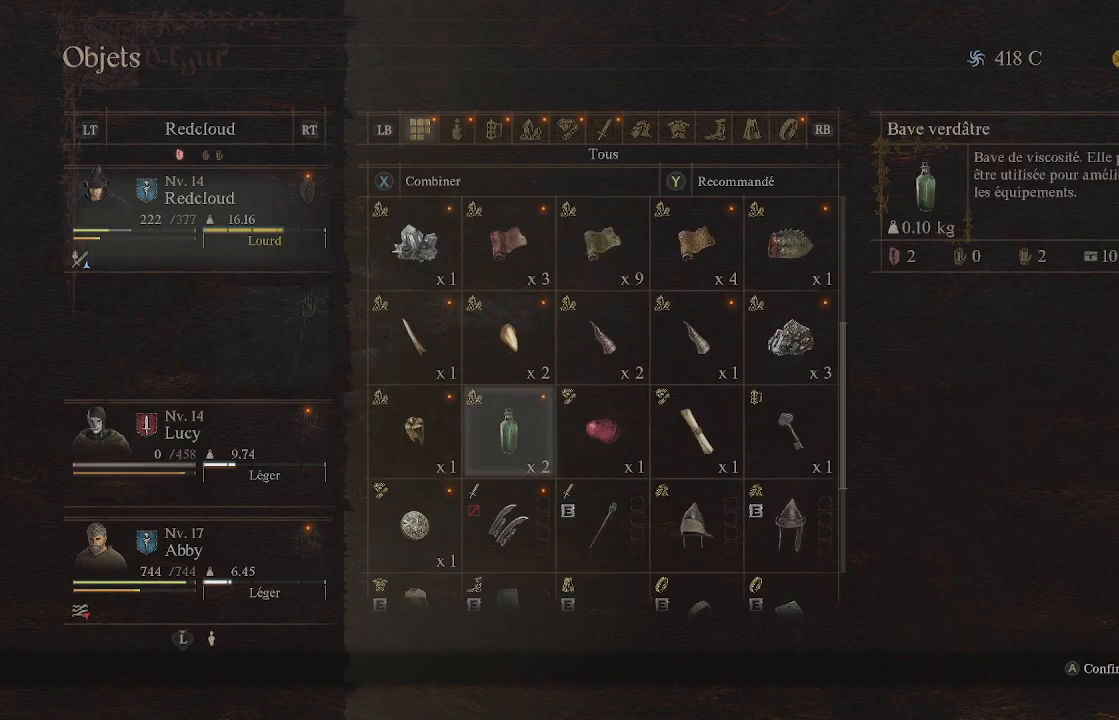
{"buttons": [], "left_stick": "center", "right_stick": "center", "events": []}
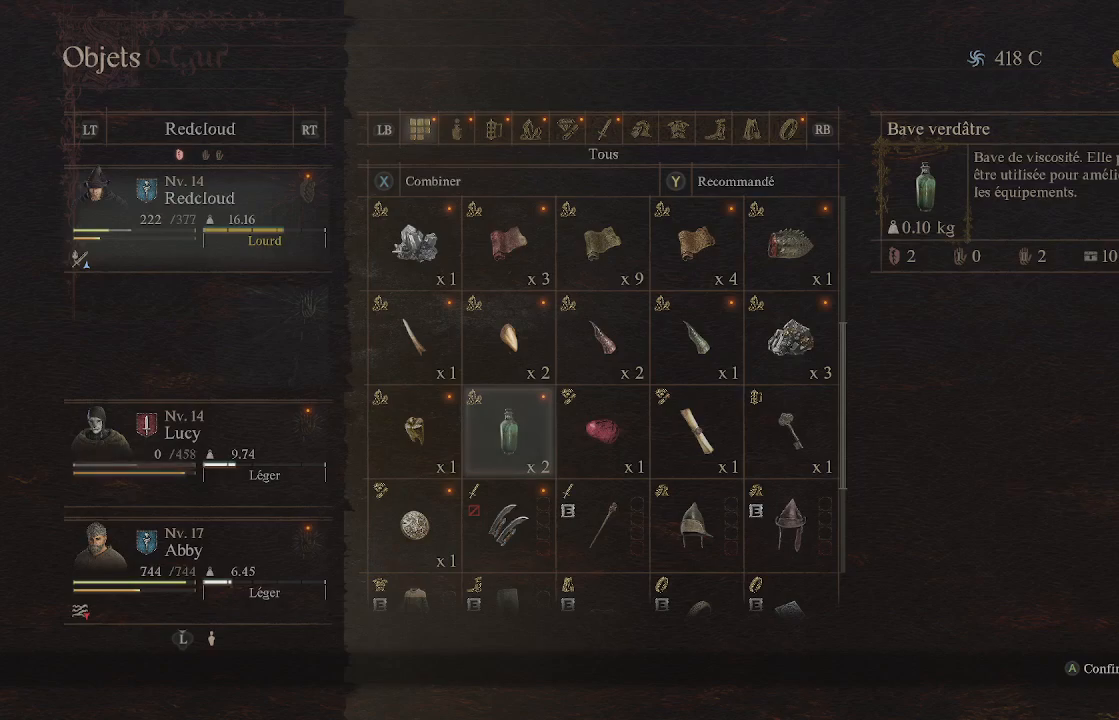
{"buttons": [], "left_stick": "center", "right_stick": "center", "events": []}
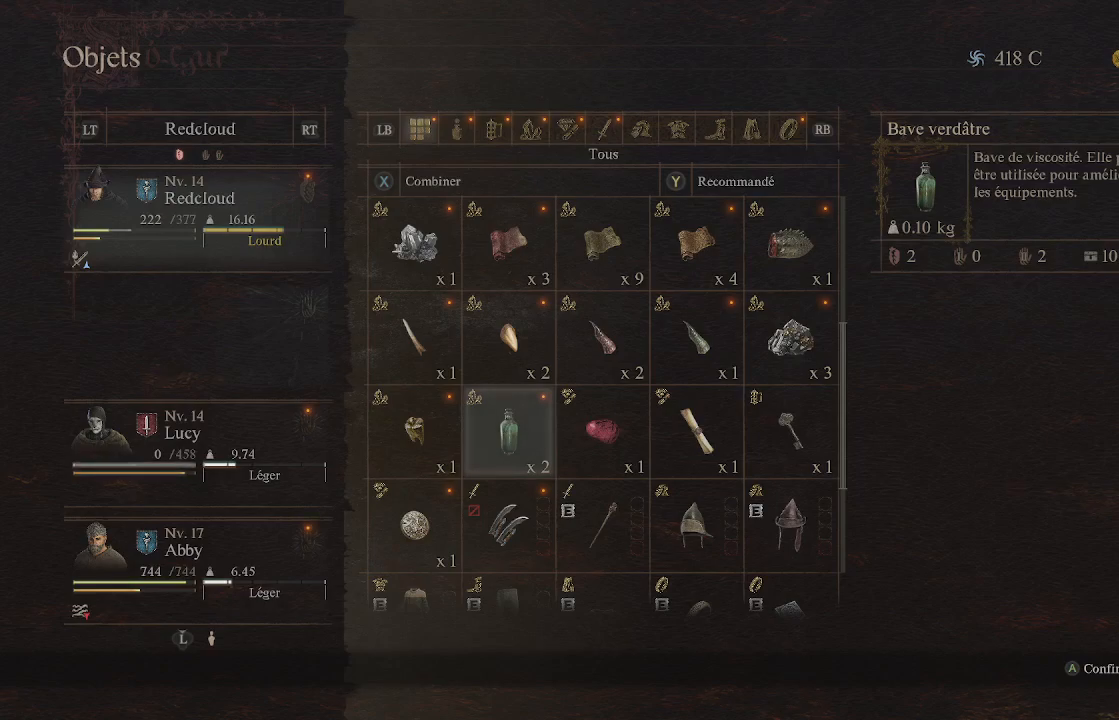
{"buttons": [], "left_stick": "center", "right_stick": "center", "events": []}
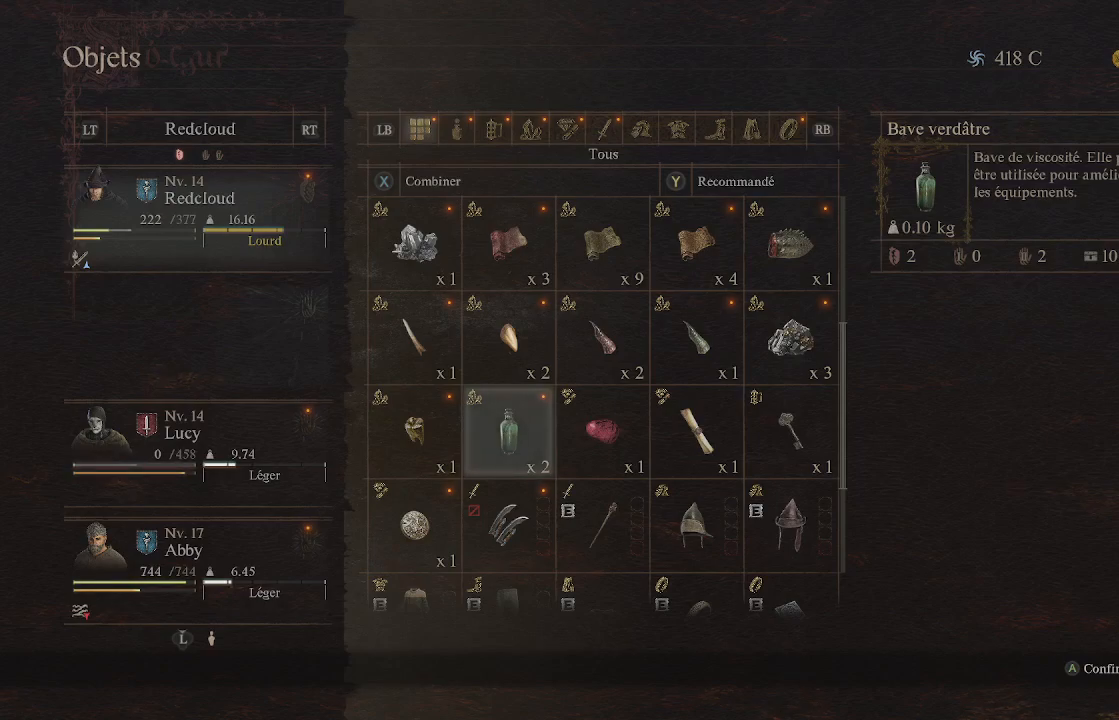
{"buttons": [], "left_stick": "center", "right_stick": "center", "events": []}
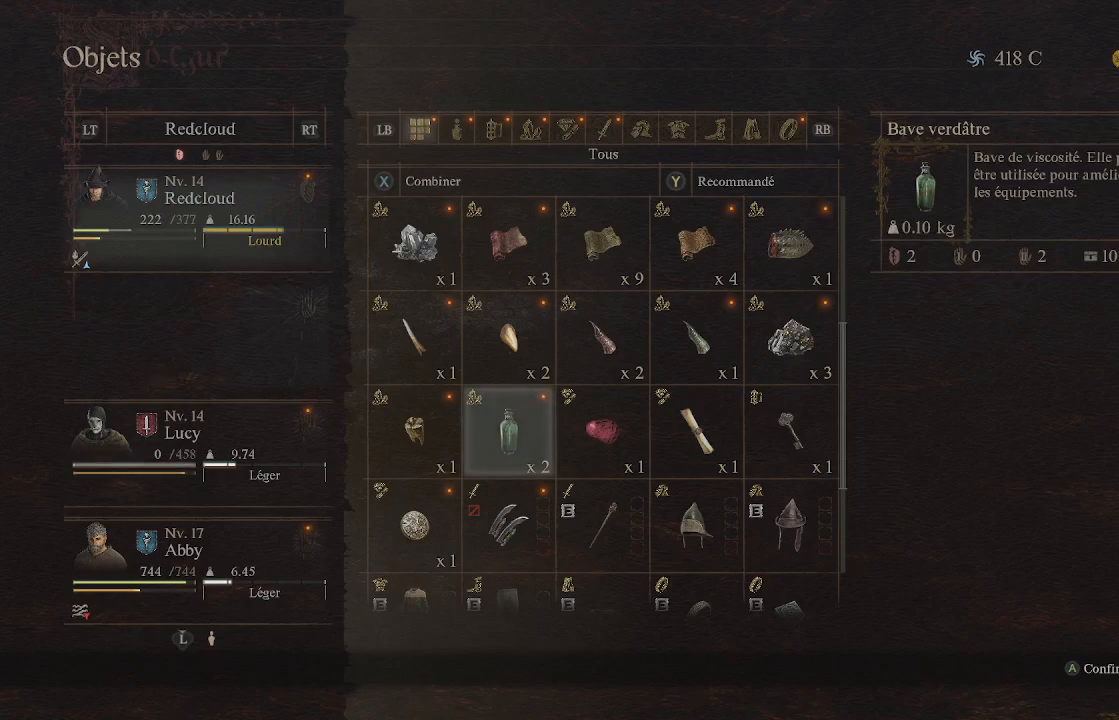
{"buttons": [], "left_stick": "center", "right_stick": "center", "events": [[317, "DPAD_LEFT", "down"], [467, "DPAD_LEFT", "up"]]}
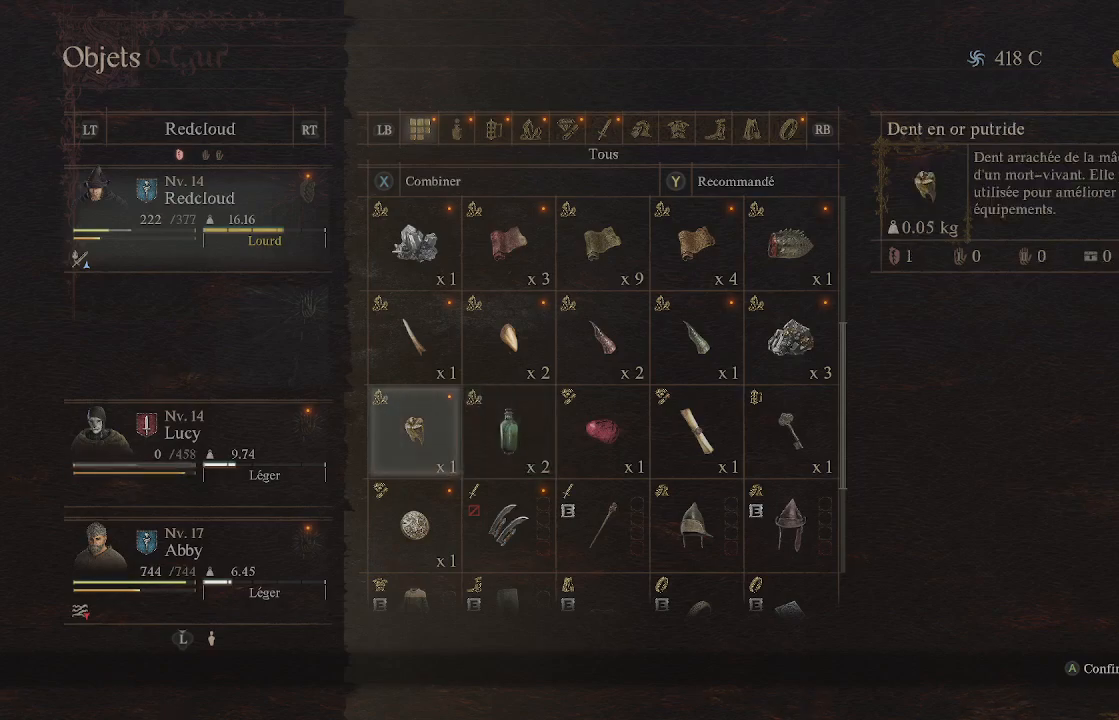
{"buttons": ["DPAD_DOWN"], "left_stick": "center", "right_stick": "center", "events": [[83, "DPAD_DOWN", "down"], [167, "DPAD_DOWN", "up"], [250, "DPAD_DOWN", "down"], [383, "DPAD_DOWN", "up"], [450, "DPAD_DOWN", "down"]]}
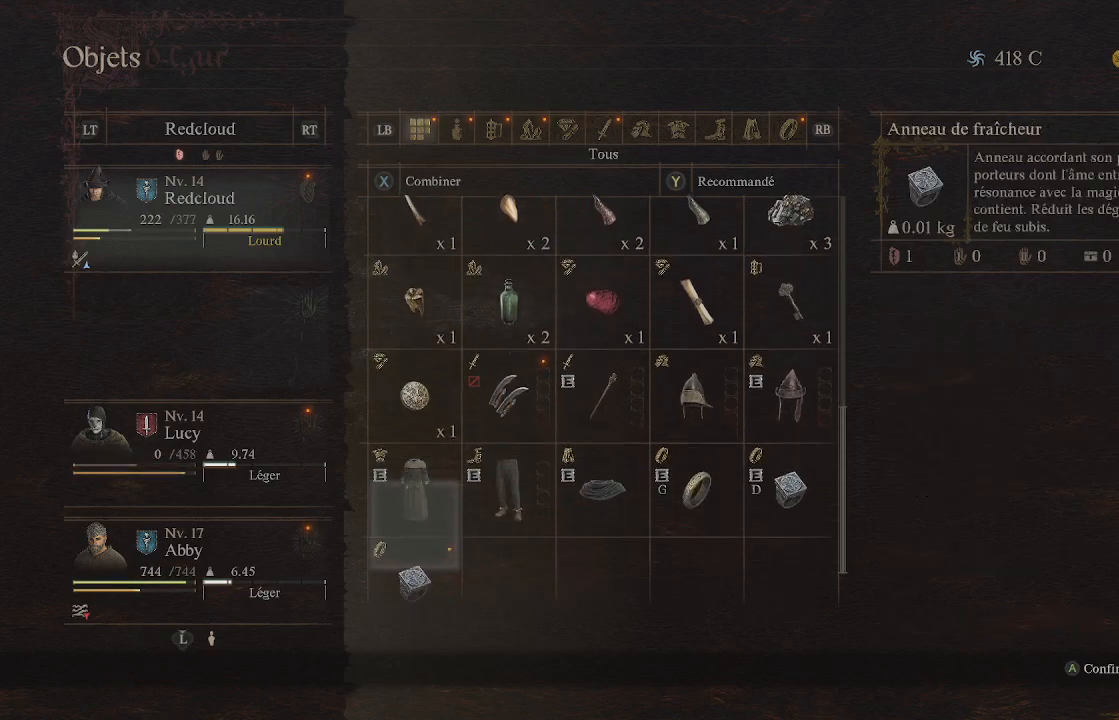
{"buttons": [], "left_stick": "center", "right_stick": "center", "events": [[100, "DPAD_DOWN", "up"], [400, "DPAD_UP", "down"], [500, "DPAD_UP", "up"]]}
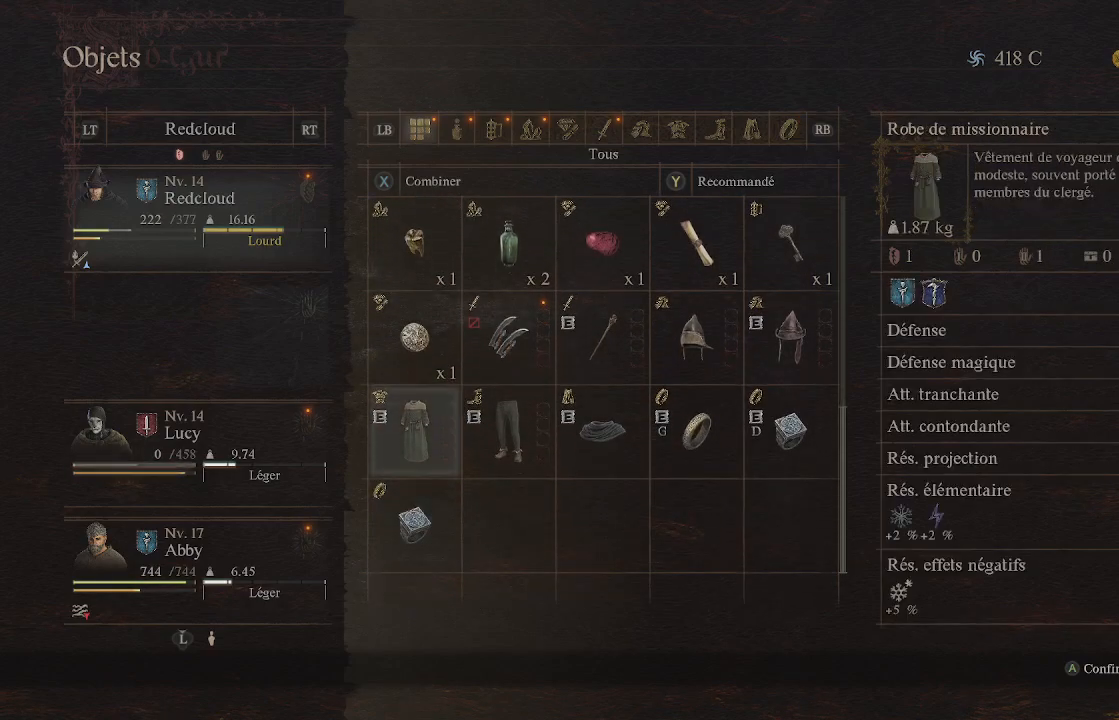
{"buttons": ["DPAD_UP"], "left_stick": "center", "right_stick": "center", "events": [[67, "DPAD_UP", "down"], [167, "DPAD_UP", "up"], [233, "DPAD_UP", "down"], [333, "DPAD_UP", "up"], [400, "DPAD_UP", "down"]]}
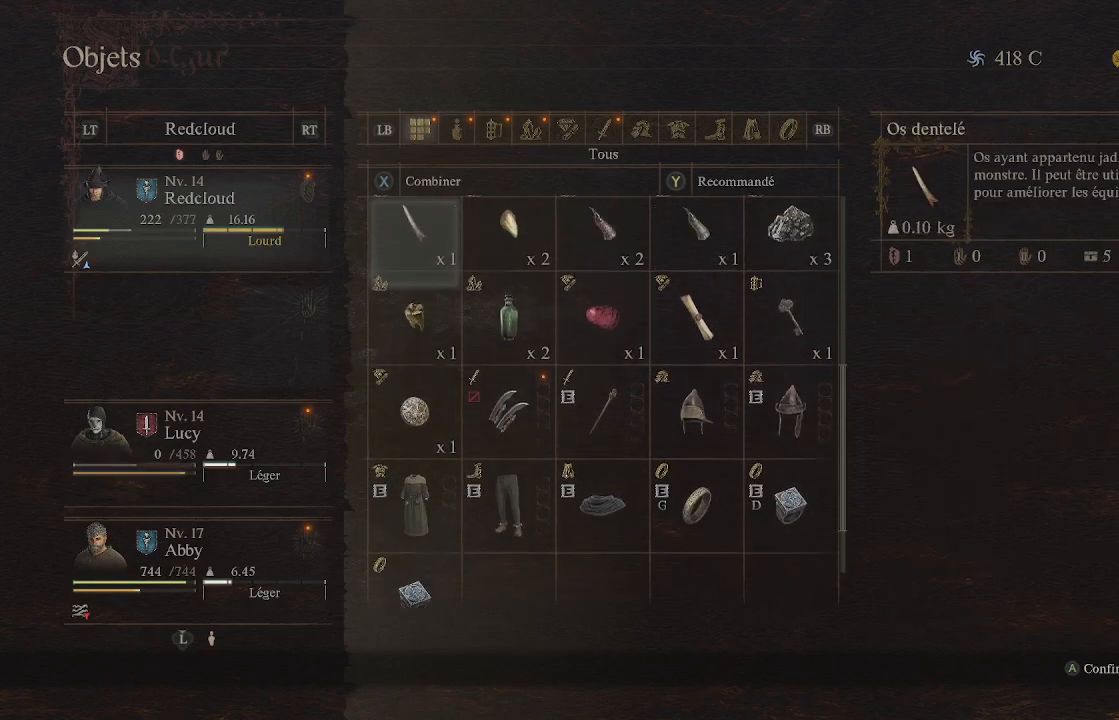
{"buttons": [], "left_stick": "center", "right_stick": "center", "events": [[17, "DPAD_UP", "up"], [117, "R1", "down"], [250, "R1", "up"]]}
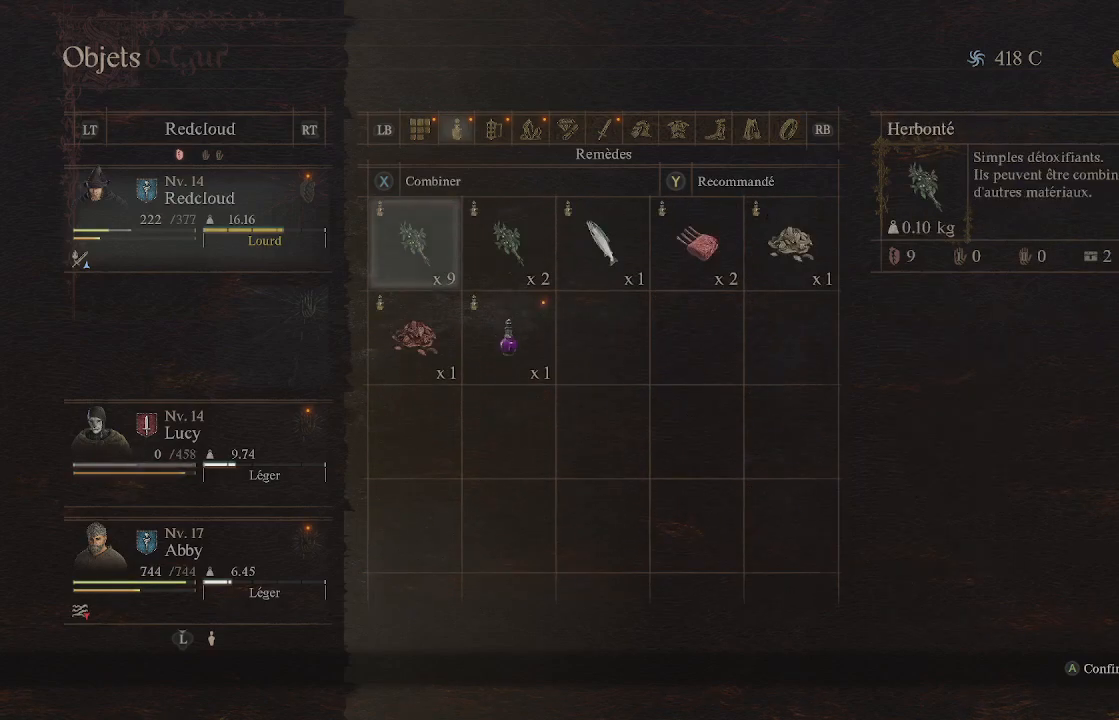
{"buttons": [], "left_stick": "center", "right_stick": "center", "events": []}
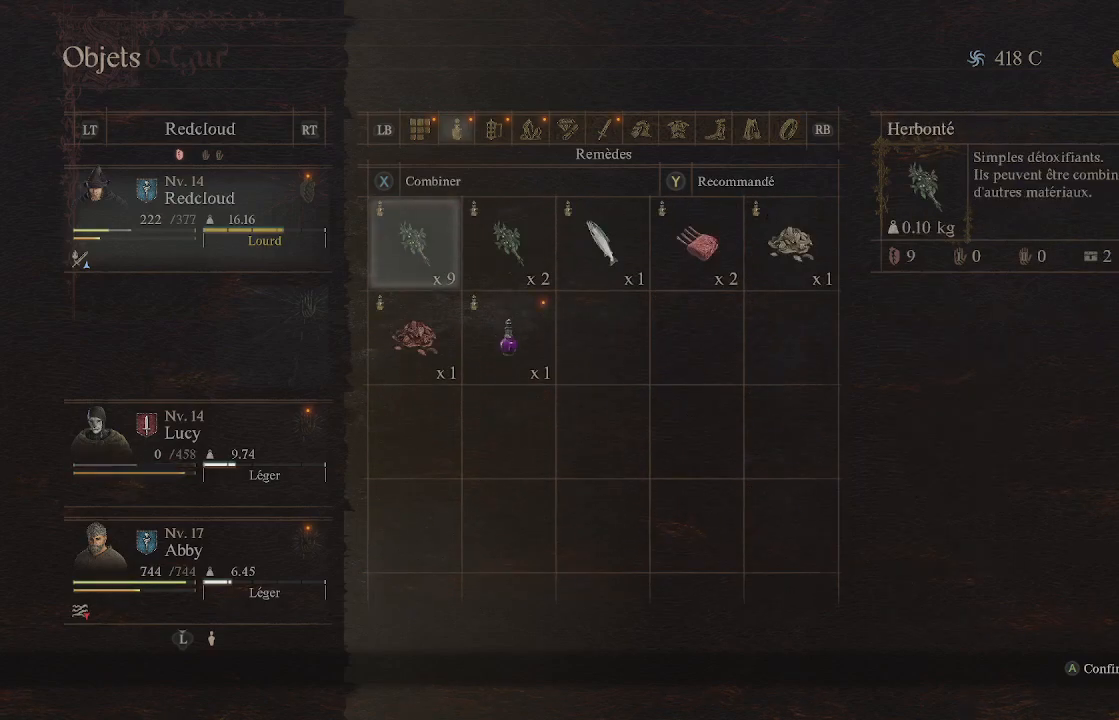
{"buttons": [], "left_stick": "center", "right_stick": "center", "events": []}
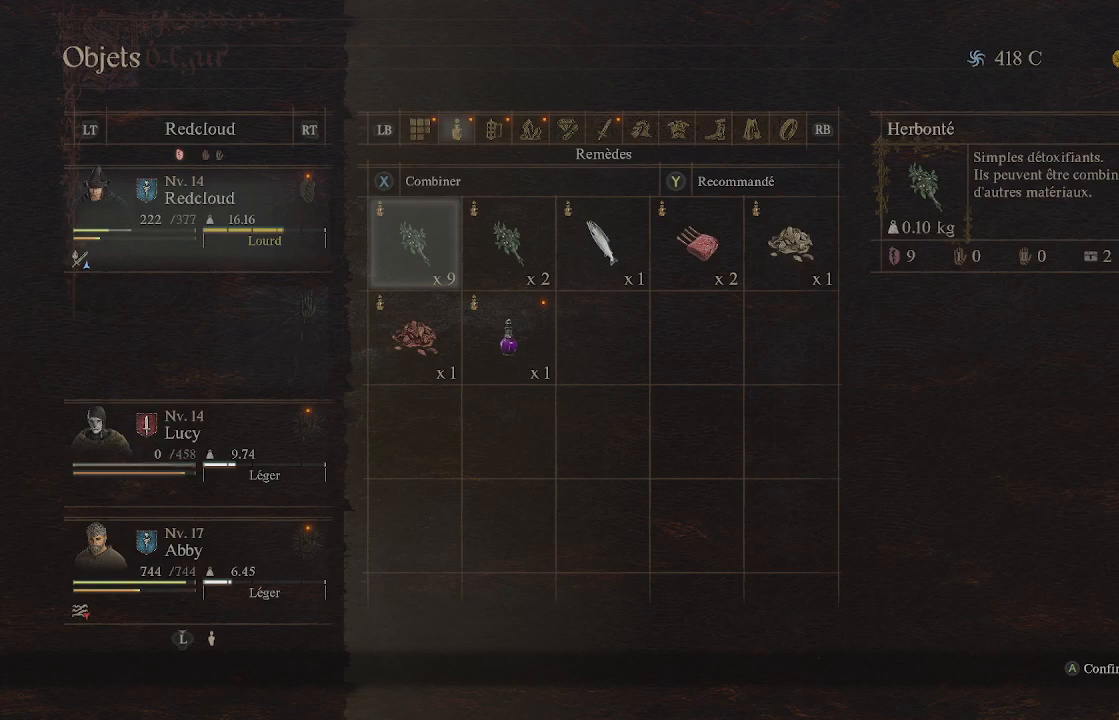
{"buttons": [], "left_stick": "center", "right_stick": "center", "events": []}
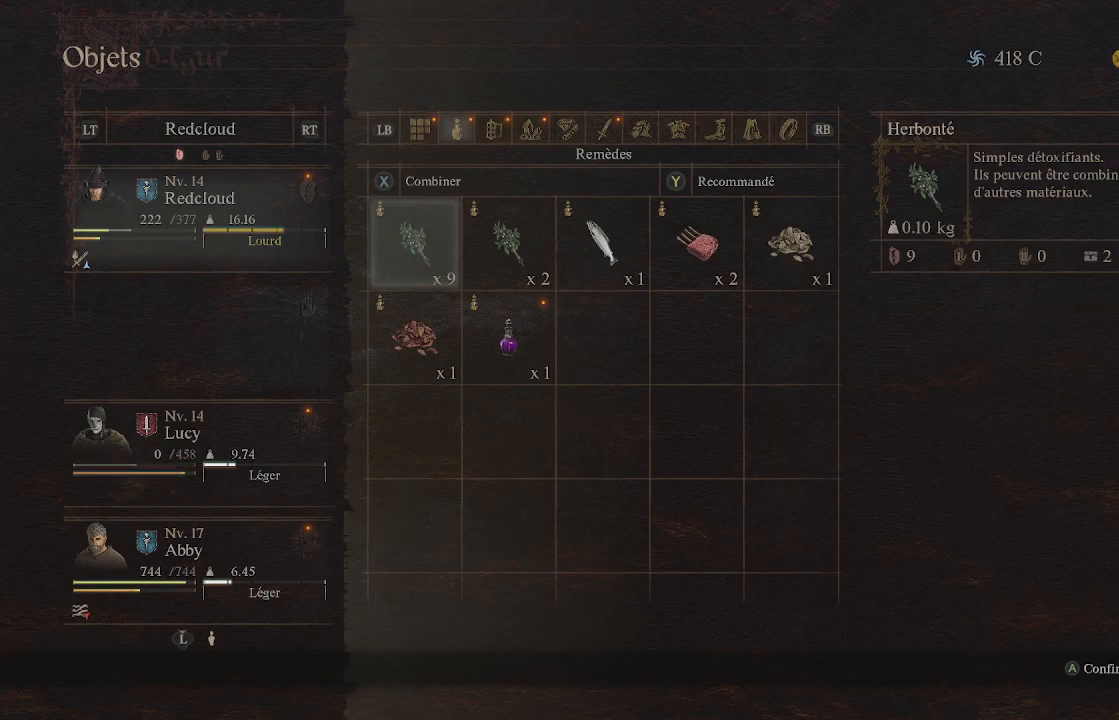
{"buttons": [], "left_stick": "center", "right_stick": "center", "events": [[183, "DPAD_RIGHT", "down"], [283, "DPAD_RIGHT", "up"], [367, "DPAD_RIGHT", "down"], [500, "DPAD_RIGHT", "up"]]}